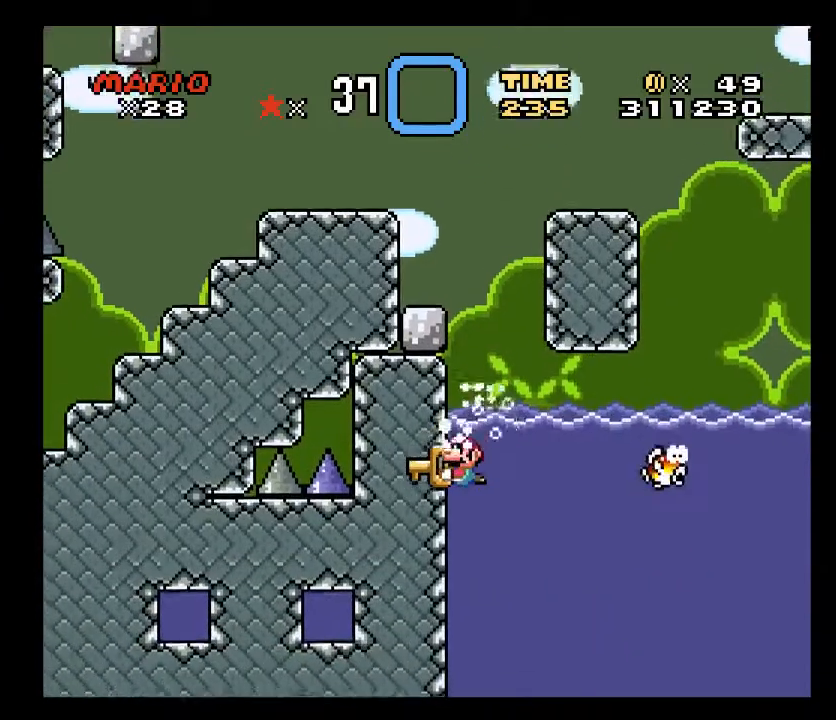
Gameplay with a controller (Xbox layout); each line is a JSON object with the inputs held at the frame after it. "events" lists button and stick changes between this image and that frame as [ms after this image, input, new state], when the widget could be followed in between. Not read: L2 L3 R2 R3 left_stick right_stick.
{"buttons": ["X", "DPAD_DOWN"], "events": []}
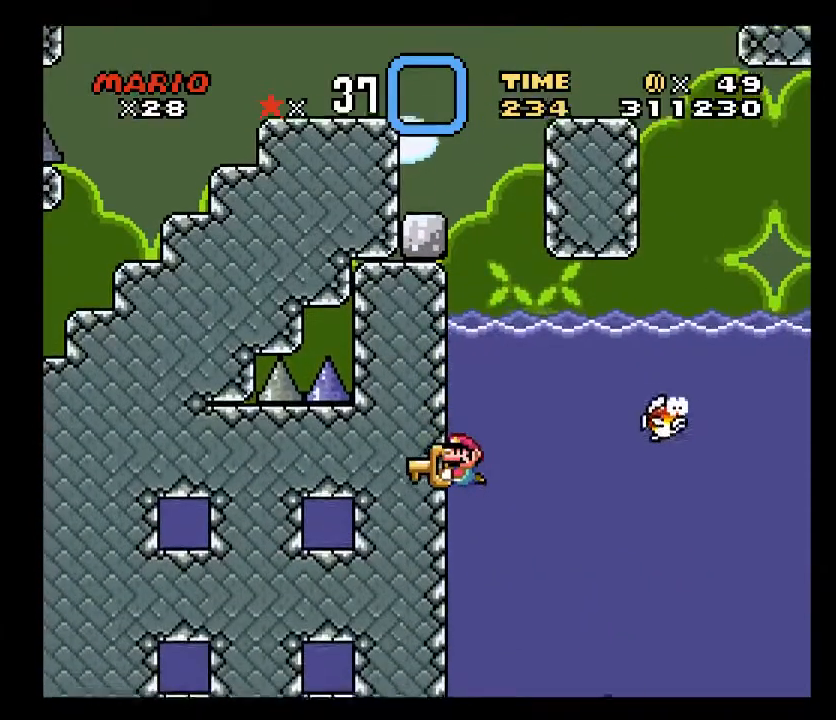
{"buttons": ["X", "DPAD_DOWN"], "events": []}
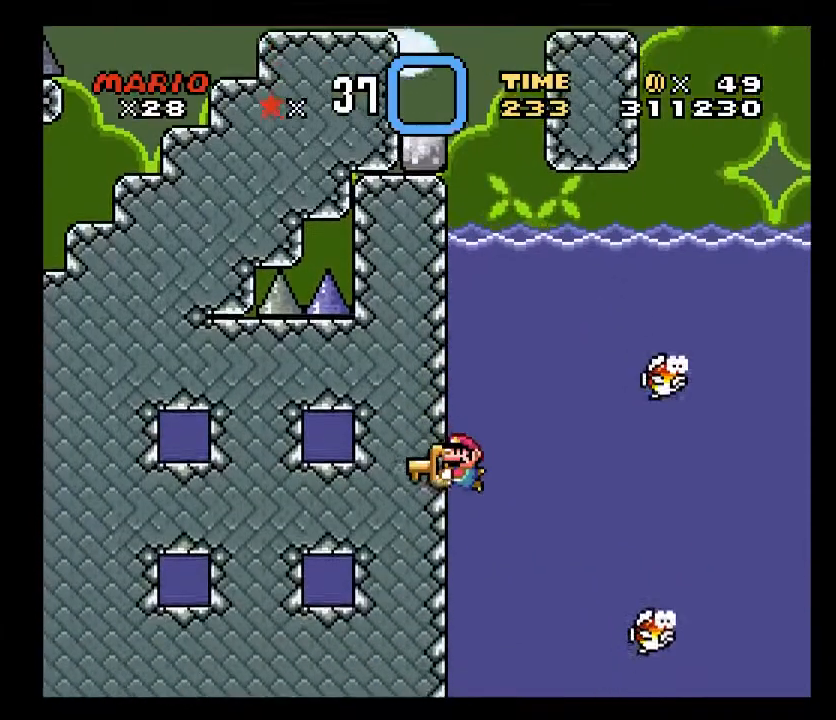
{"buttons": ["X", "DPAD_DOWN"], "events": []}
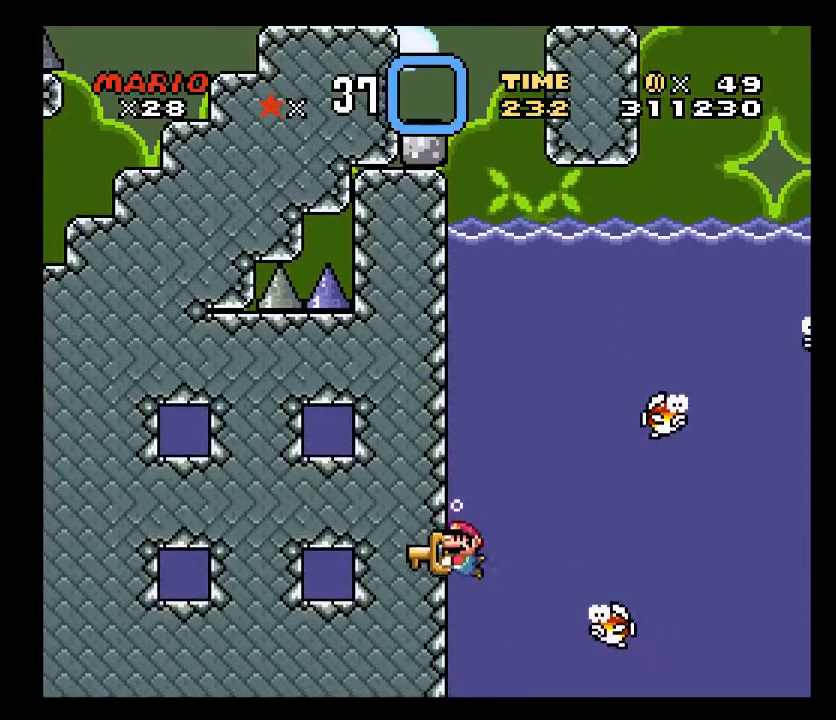
{"buttons": ["X", "DPAD_DOWN"], "events": []}
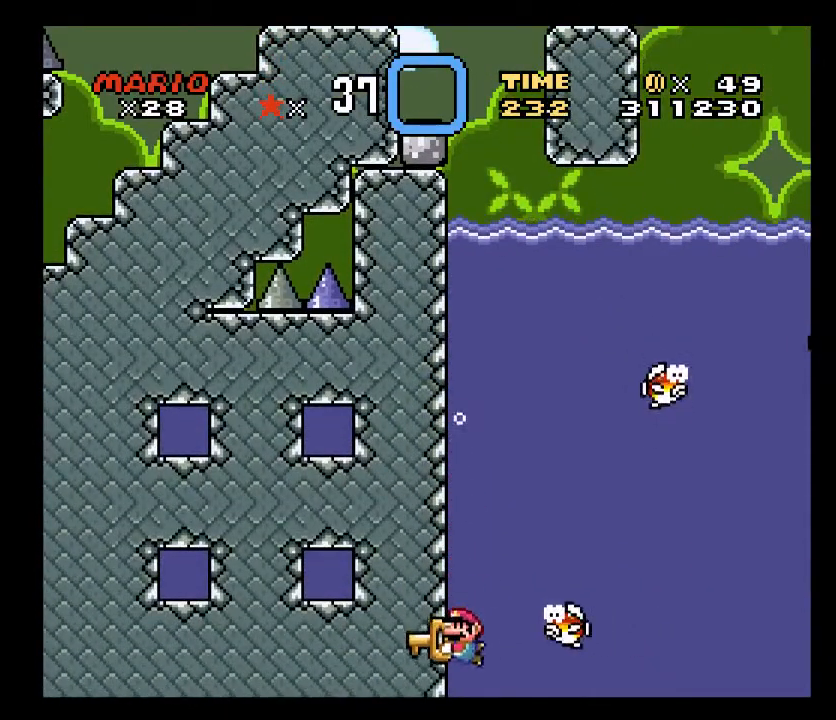
{"buttons": ["X", "DPAD_RIGHT"], "events": [[50, "DPAD_RIGHT", "down"], [233, "DPAD_DOWN", "up"]]}
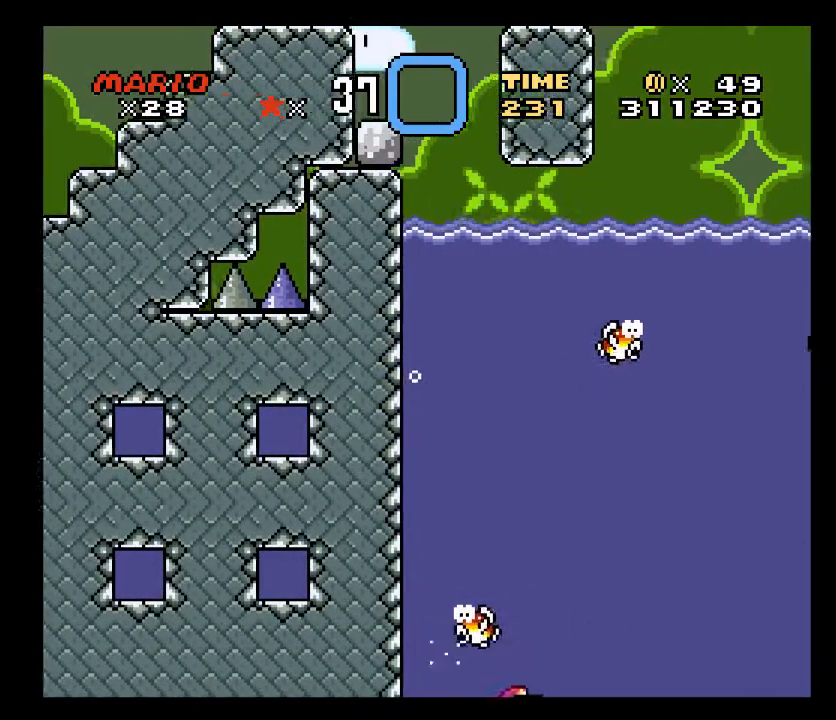
{"buttons": ["X", "DPAD_RIGHT"], "events": []}
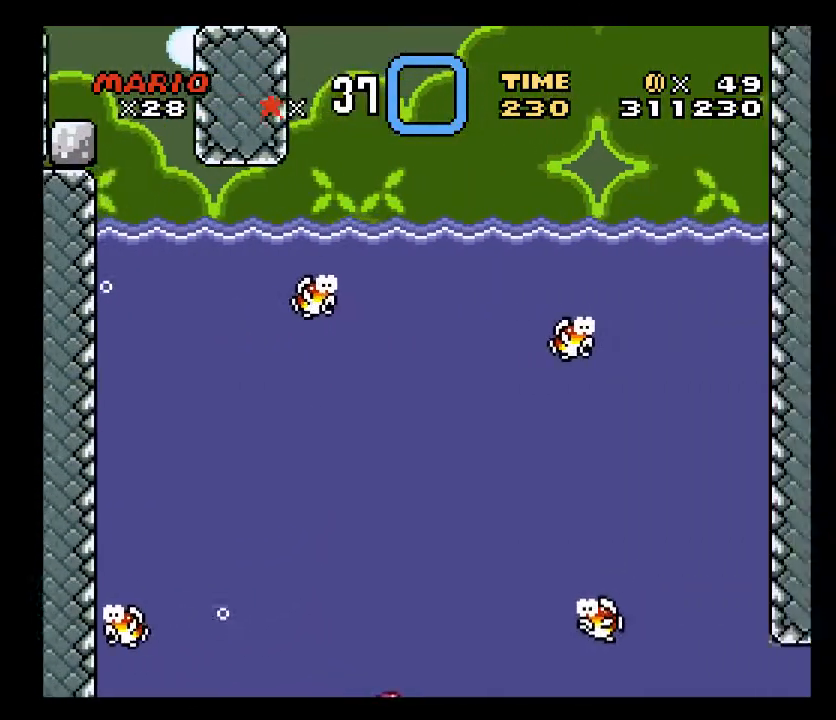
{"buttons": ["X", "DPAD_DOWN", "DPAD_RIGHT"], "events": [[117, "DPAD_RIGHT", "up"], [233, "DPAD_LEFT", "down"], [367, "DPAD_LEFT", "up"], [483, "DPAD_DOWN", "down"], [483, "DPAD_RIGHT", "down"]]}
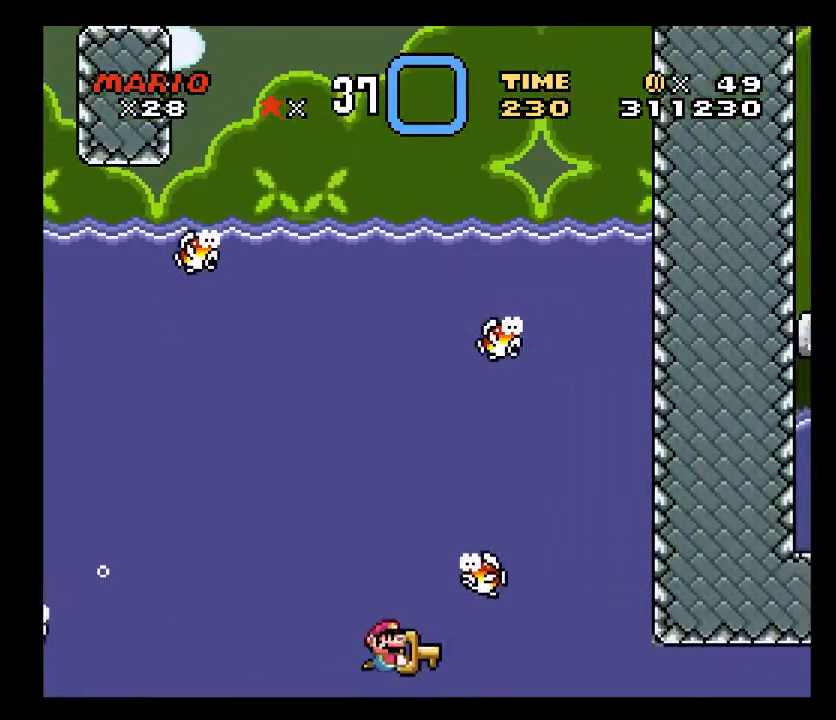
{"buttons": ["X", "DPAD_RIGHT"], "events": [[167, "DPAD_DOWN", "up"]]}
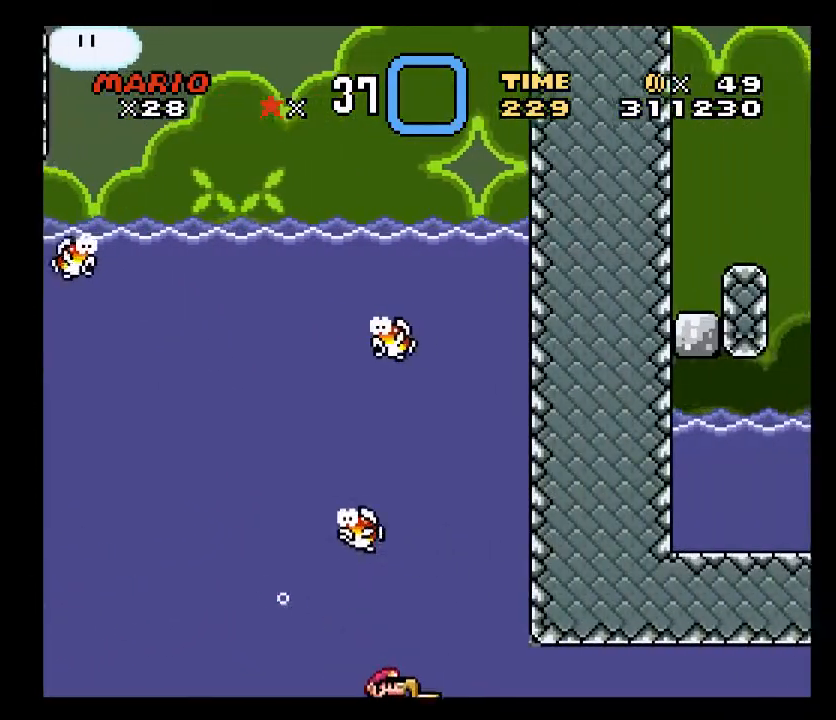
{"buttons": ["X", "DPAD_RIGHT"], "events": []}
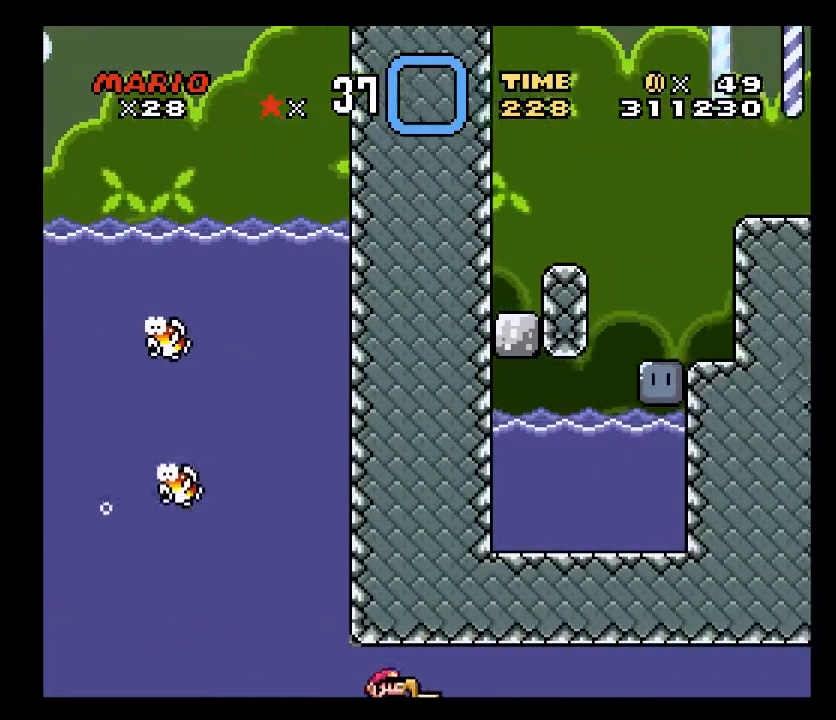
{"buttons": ["X", "DPAD_RIGHT"], "events": []}
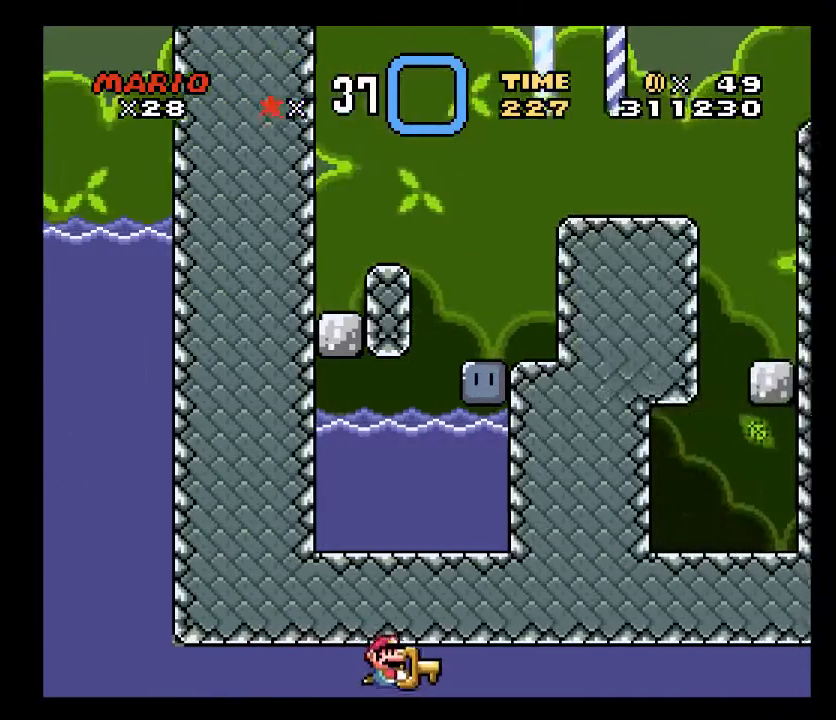
{"buttons": ["X", "DPAD_RIGHT"], "events": []}
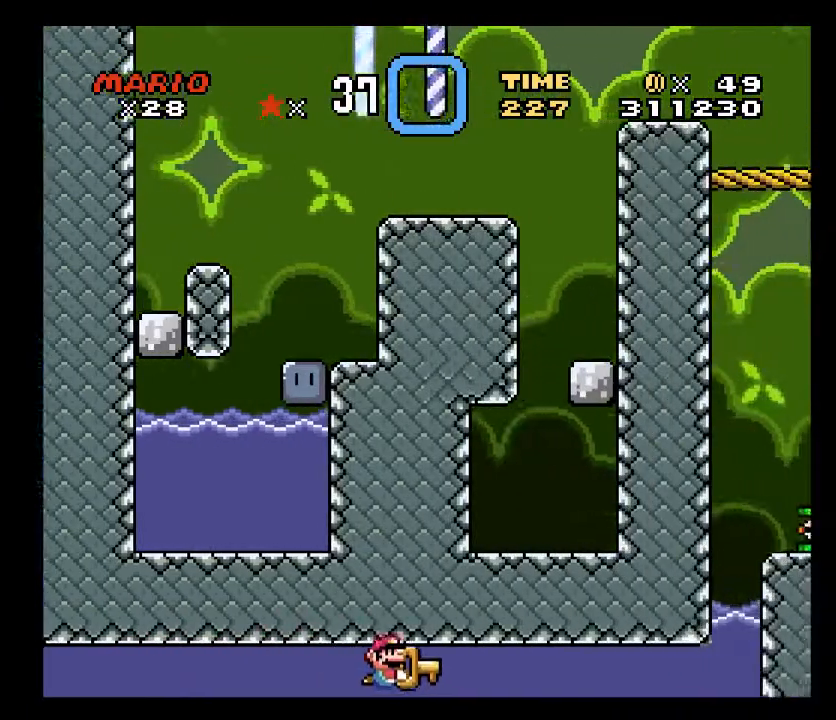
{"buttons": ["X", "DPAD_RIGHT"], "events": []}
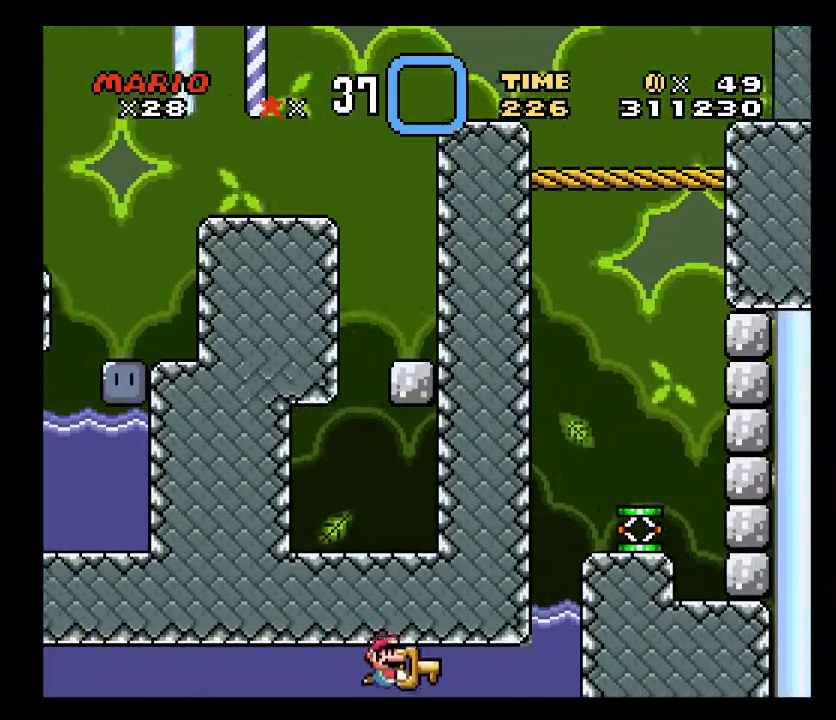
{"buttons": ["A", "X", "DPAD_UP"], "events": [[300, "DPAD_UP", "down"], [350, "DPAD_RIGHT", "up"], [417, "A", "down"]]}
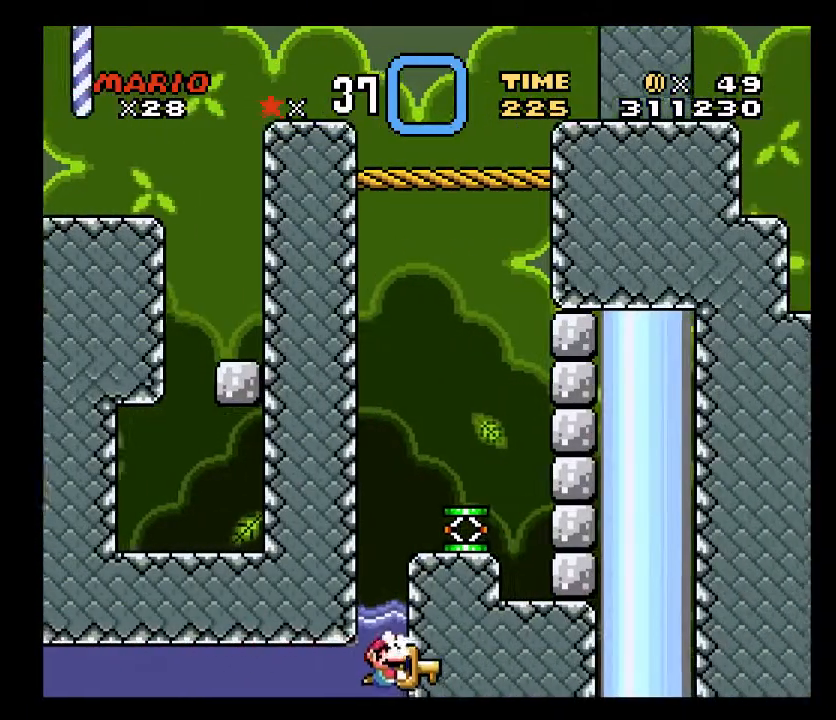
{"buttons": ["A", "X", "DPAD_UP"], "events": []}
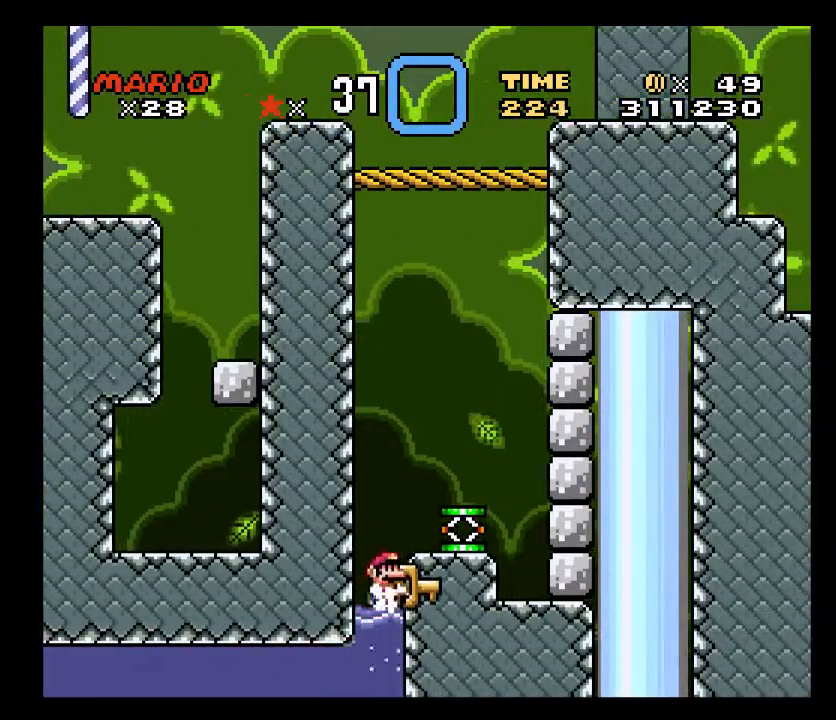
{"buttons": ["X"], "events": [[50, "DPAD_RIGHT", "down"], [167, "A", "up"], [167, "DPAD_UP", "up"], [233, "DPAD_RIGHT", "up"], [417, "DPAD_LEFT", "down"], [483, "DPAD_LEFT", "up"]]}
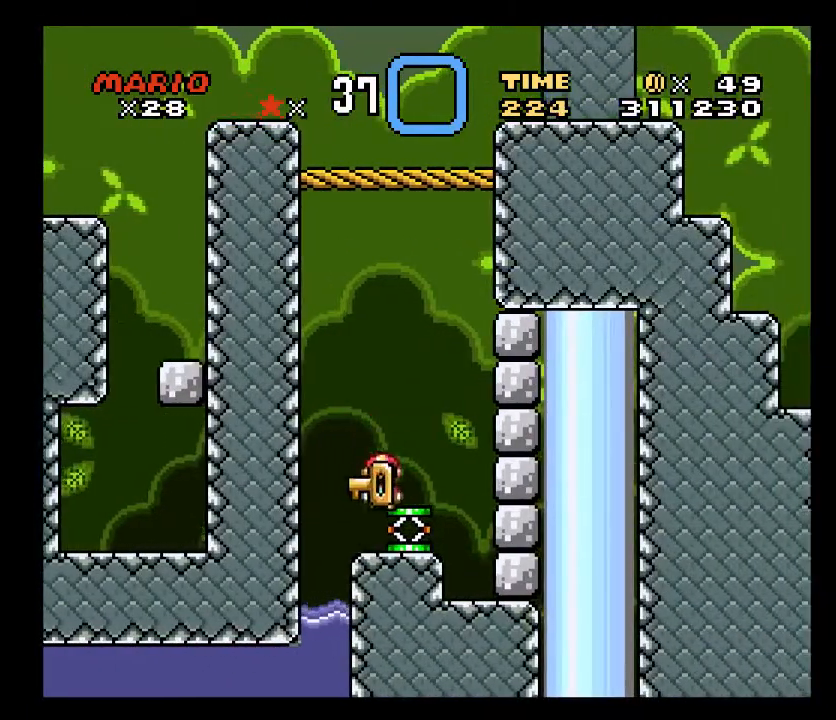
{"buttons": ["A", "X"], "events": [[50, "A", "down"]]}
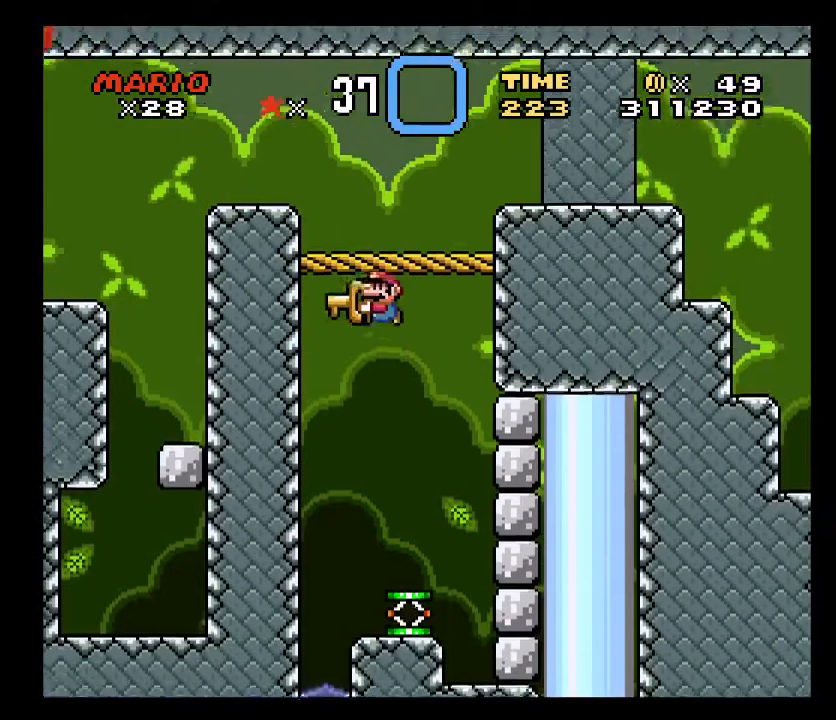
{"buttons": ["X"], "events": [[33, "A", "up"], [33, "DPAD_RIGHT", "down"], [167, "DPAD_RIGHT", "up"]]}
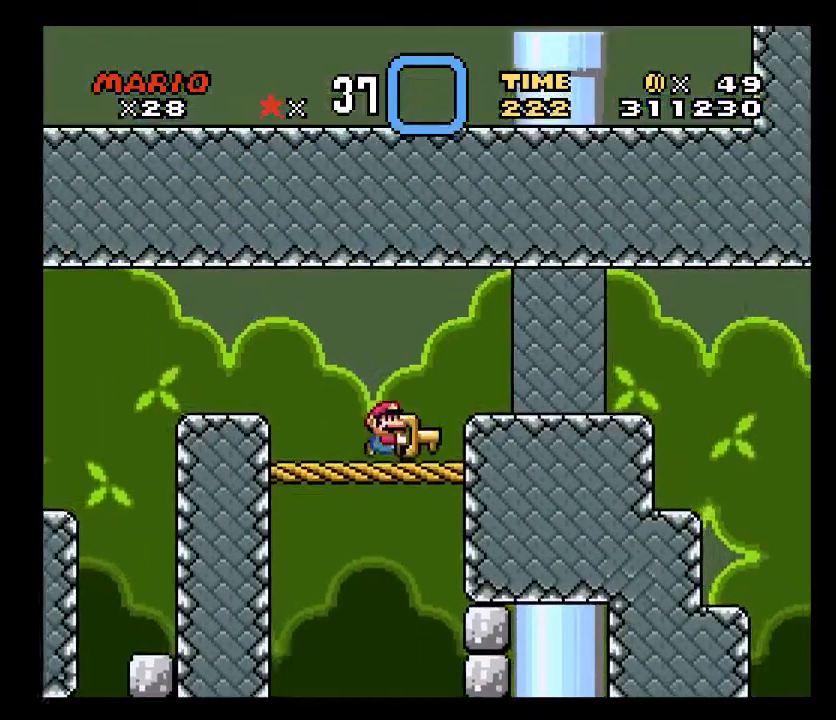
{"buttons": ["X", "DPAD_RIGHT"], "events": [[233, "DPAD_RIGHT", "down"], [350, "A", "down"], [467, "A", "up"]]}
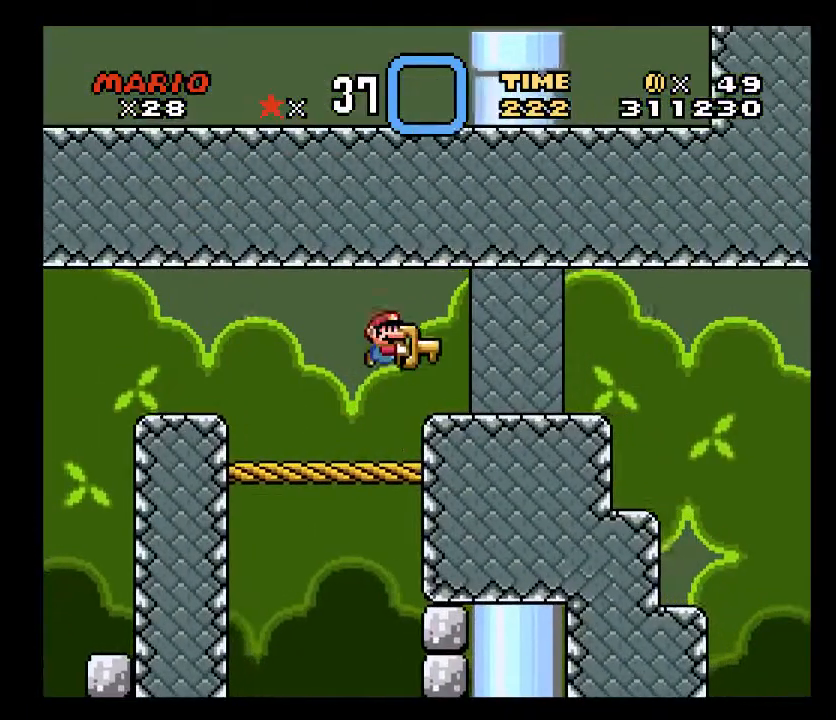
{"buttons": ["X", "DPAD_RIGHT"], "events": []}
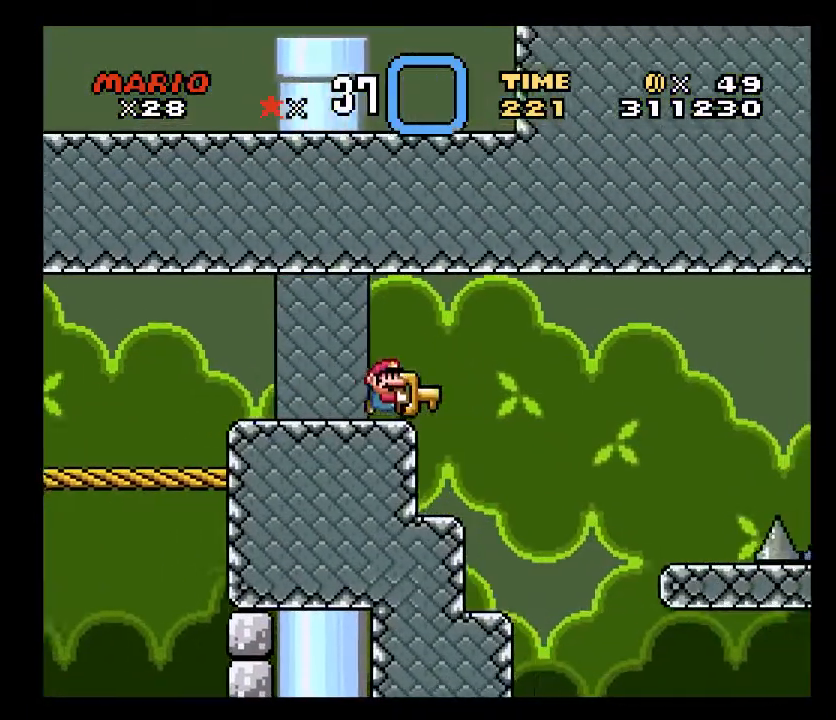
{"buttons": ["X", "DPAD_RIGHT"], "events": [[33, "DPAD_RIGHT", "up"], [167, "DPAD_LEFT", "down"], [350, "DPAD_LEFT", "up"], [467, "DPAD_RIGHT", "down"]]}
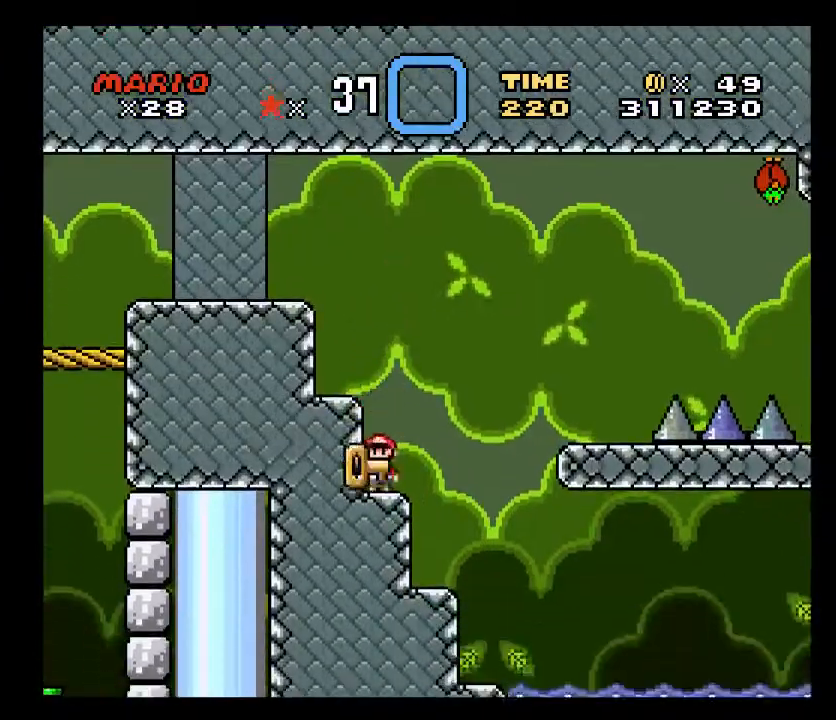
{"buttons": ["A", "X"], "events": [[100, "A", "down"], [283, "A", "up"], [350, "A", "down"], [467, "DPAD_RIGHT", "up"]]}
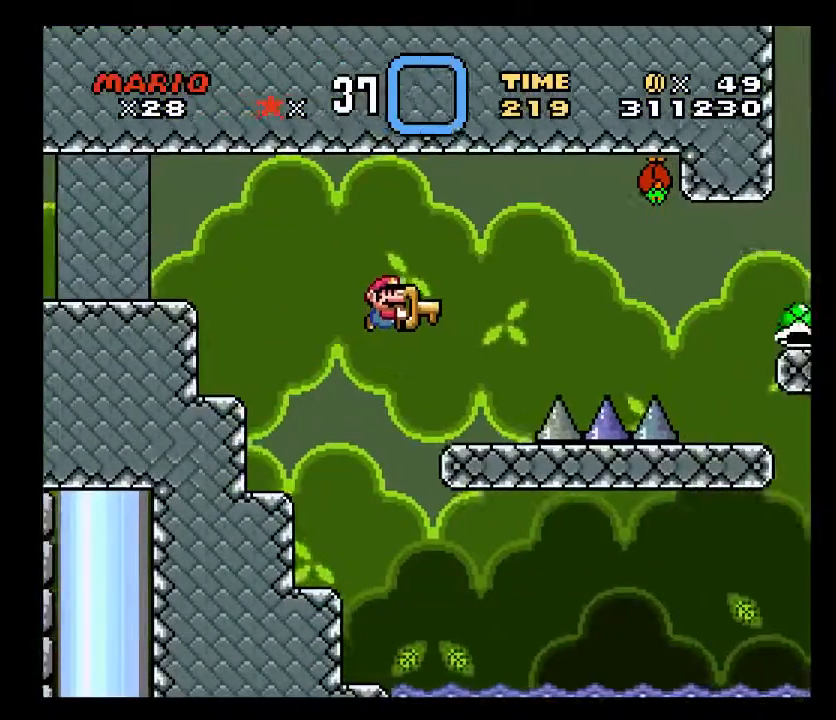
{"buttons": ["X"], "events": [[33, "A", "up"], [100, "DPAD_LEFT", "down"], [217, "DPAD_LEFT", "up"]]}
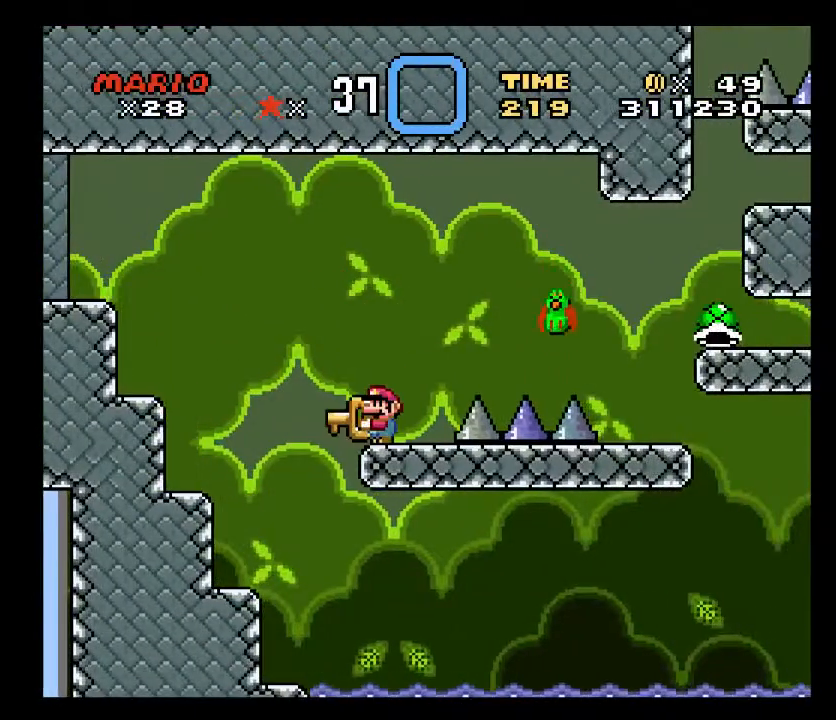
{"buttons": ["X", "DPAD_RIGHT"], "events": [[100, "DPAD_RIGHT", "down"], [167, "A", "down"], [467, "A", "up"]]}
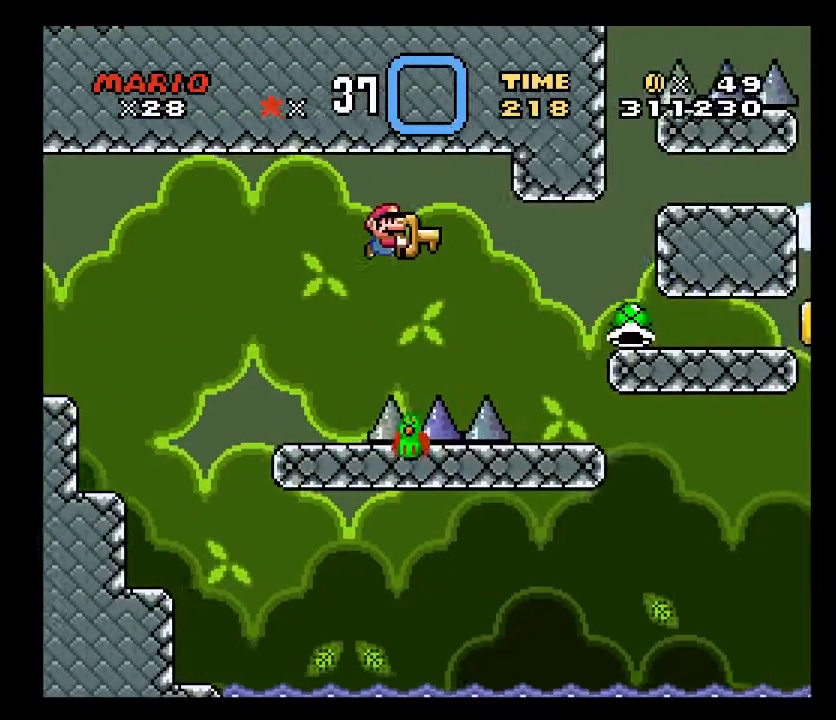
{"buttons": ["X", "DPAD_LEFT"], "events": [[33, "A", "down"], [350, "DPAD_RIGHT", "up"], [417, "DPAD_LEFT", "down"], [467, "A", "up"]]}
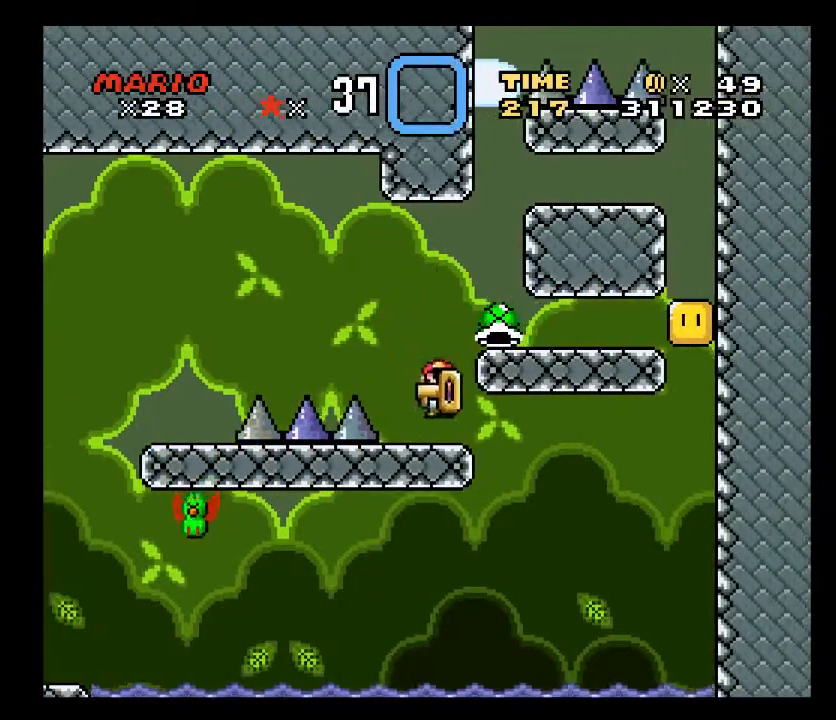
{"buttons": ["X"], "events": [[33, "DPAD_LEFT", "up"]]}
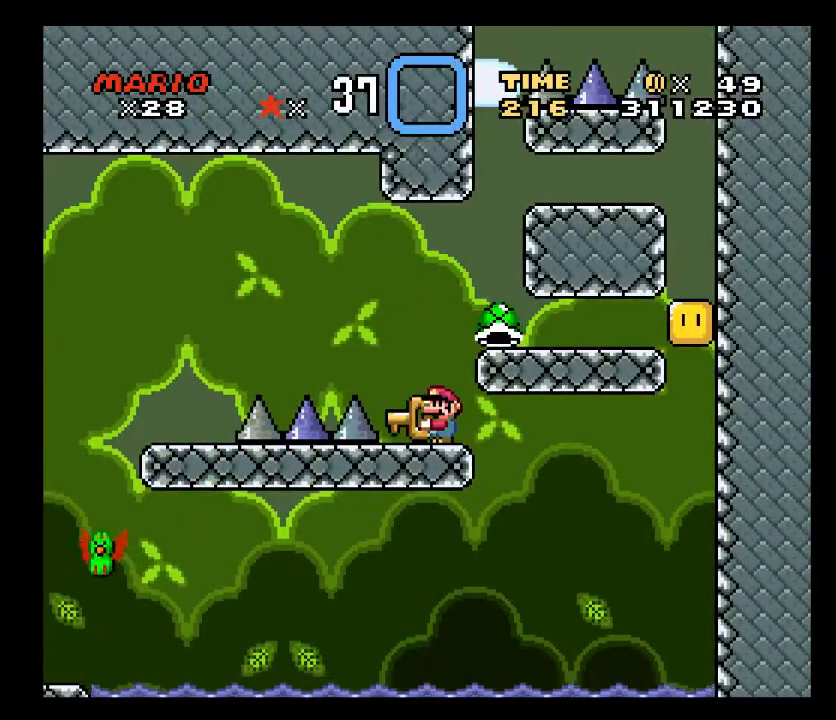
{"buttons": ["X", "DPAD_UP"], "events": [[350, "DPAD_UP", "down"], [350, "X", "up"], [467, "X", "down"]]}
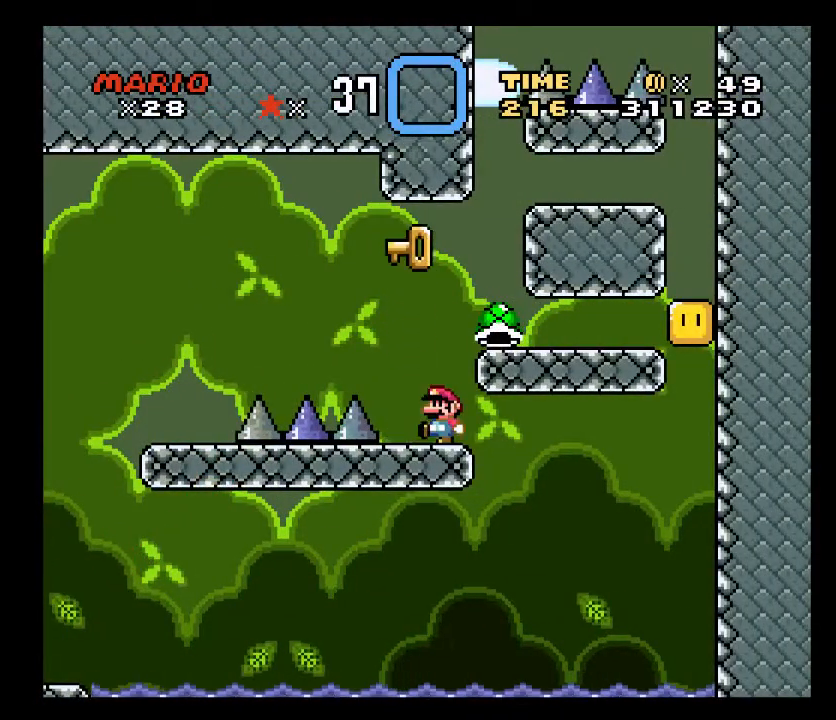
{"buttons": ["X"], "events": [[33, "DPAD_RIGHT", "down"], [33, "DPAD_UP", "up"], [100, "A", "down"], [150, "A", "up"], [150, "DPAD_RIGHT", "up"], [283, "DPAD_LEFT", "down"], [400, "DPAD_LEFT", "up"]]}
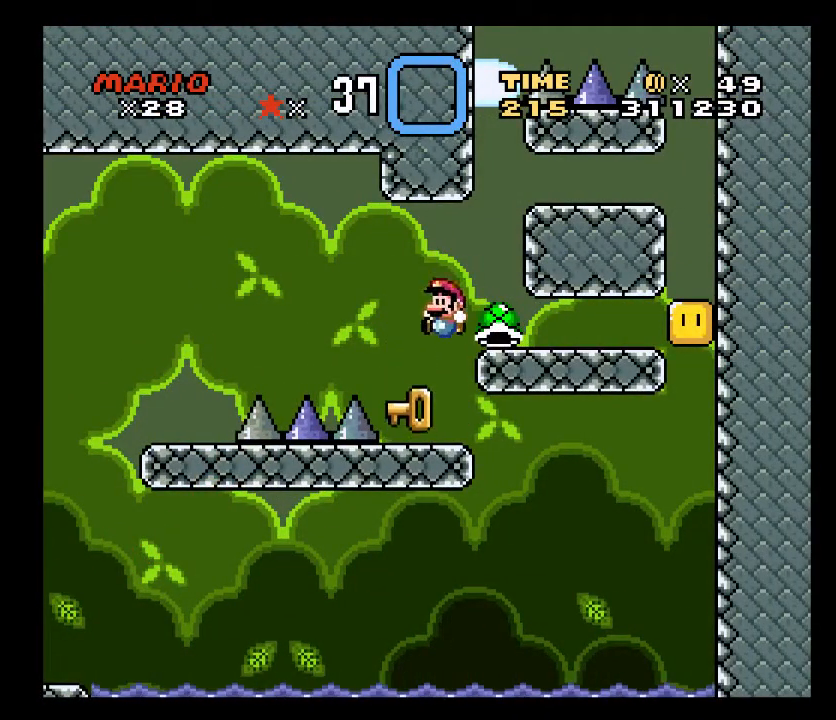
{"buttons": ["X", "DPAD_LEFT"], "events": [[33, "DPAD_RIGHT", "down"], [150, "DPAD_RIGHT", "up"], [467, "DPAD_LEFT", "down"]]}
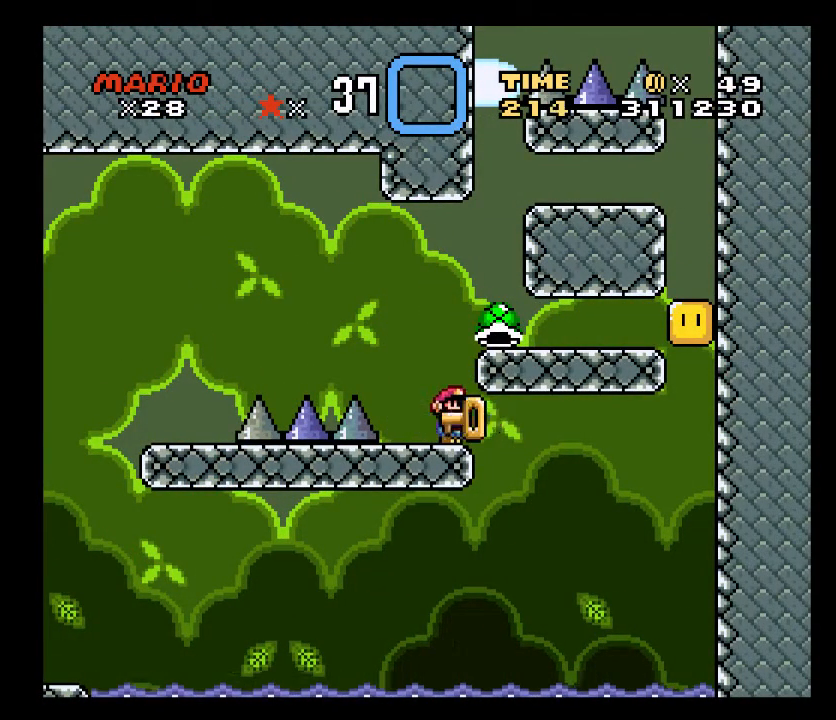
{"buttons": ["X"], "events": [[100, "DPAD_LEFT", "up"]]}